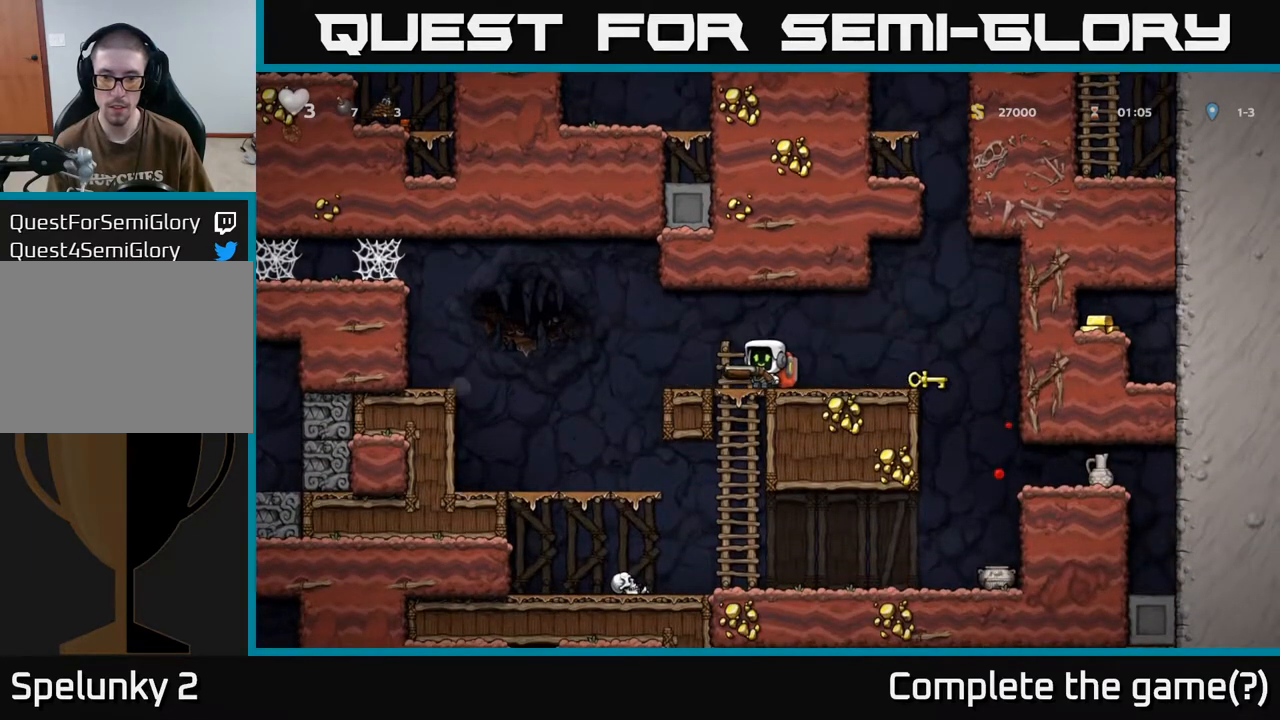
Gameplay with a controller (Xbox layout); each line is a JSON object with the inputs held at the frame after it. "events" lists button and stick changes between this image and that frame as [ms after this image, input, new state], when the widget could be followed in between.
{"buttons": ["DPAD_RIGHT"], "left_stick": "center", "right_stick": "center", "events": [[100, "A", "down"], [233, "A", "up"], [333, "DPAD_DOWN", "up"], [483, "DPAD_RIGHT", "down"]]}
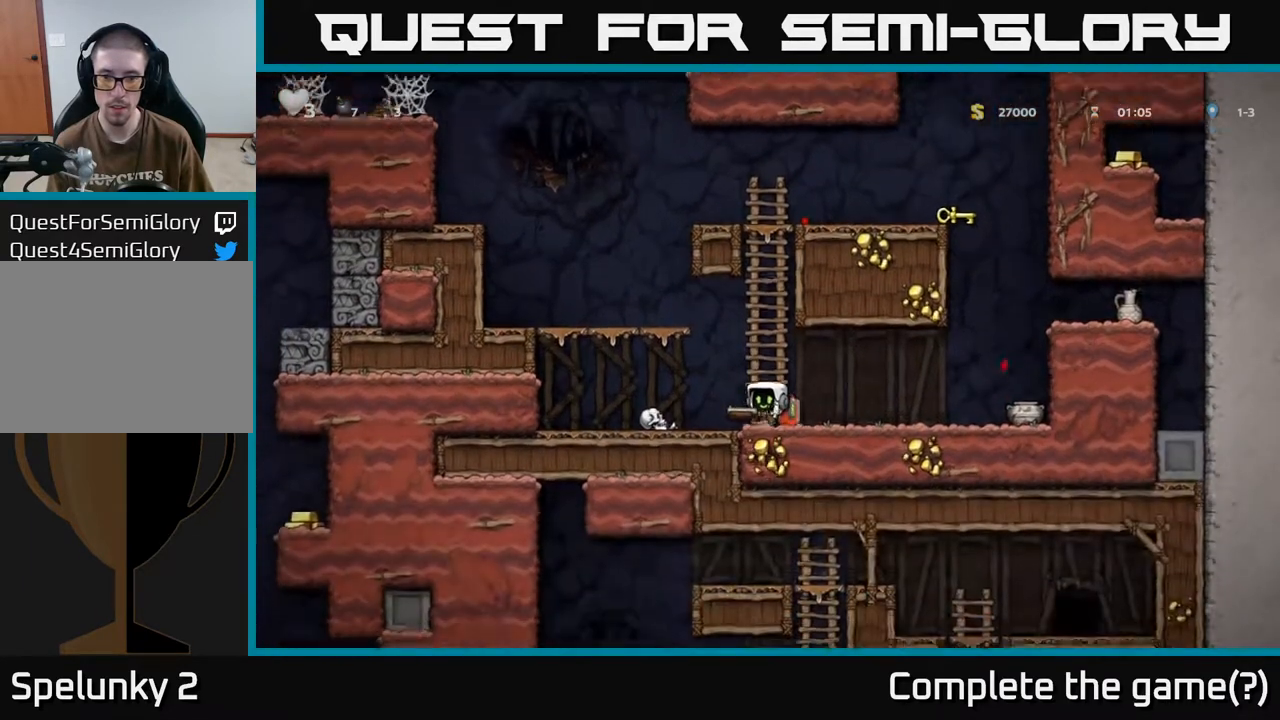
{"buttons": [], "left_stick": "center", "right_stick": "center", "events": [[133, "DPAD_RIGHT", "up"], [183, "X", "down"], [317, "X", "up"]]}
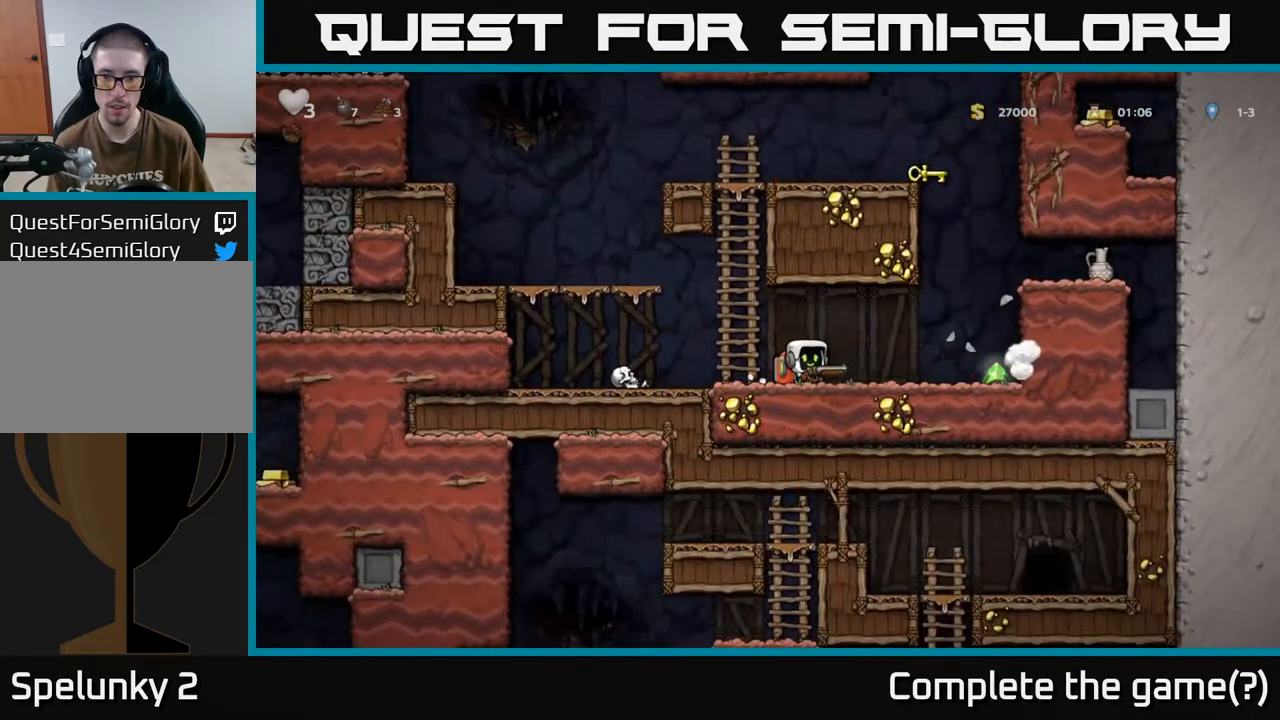
{"buttons": ["DPAD_RIGHT"], "left_stick": "center", "right_stick": "center", "events": [[83, "DPAD_RIGHT", "down"]]}
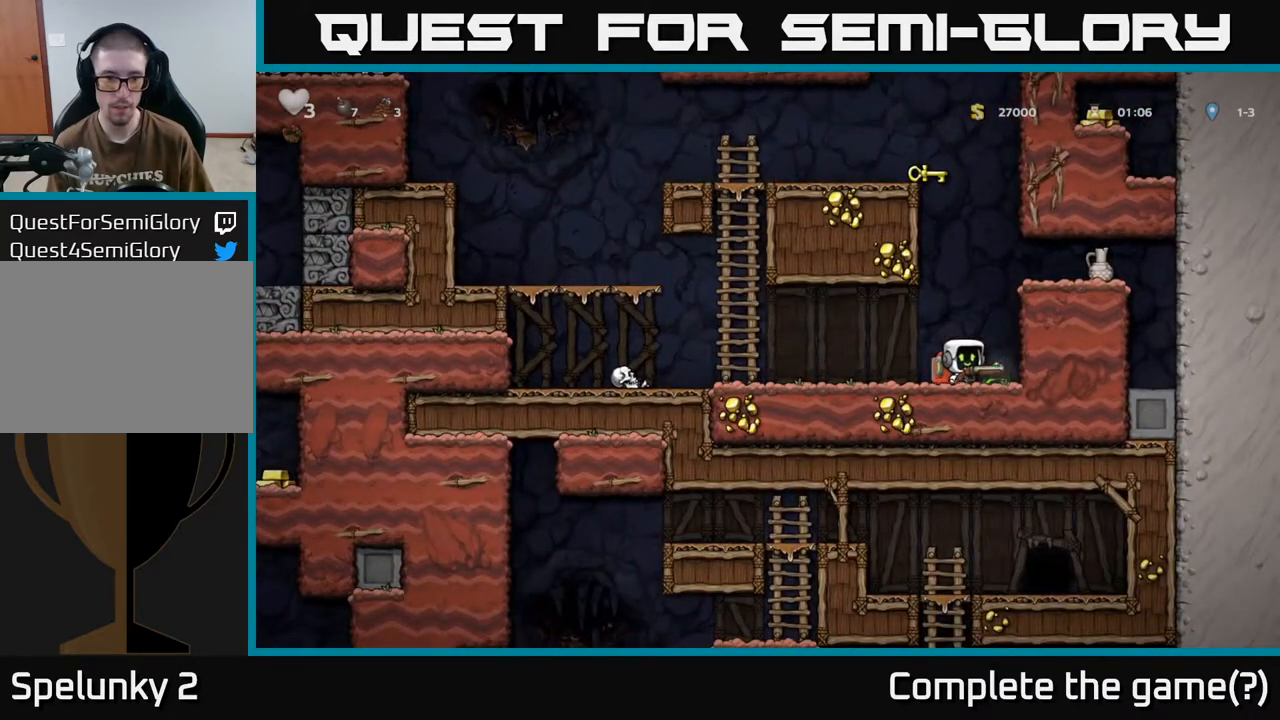
{"buttons": ["A", "DPAD_RIGHT"], "left_stick": "center", "right_stick": "center", "events": [[83, "A", "down"], [333, "A", "up"], [500, "A", "down"]]}
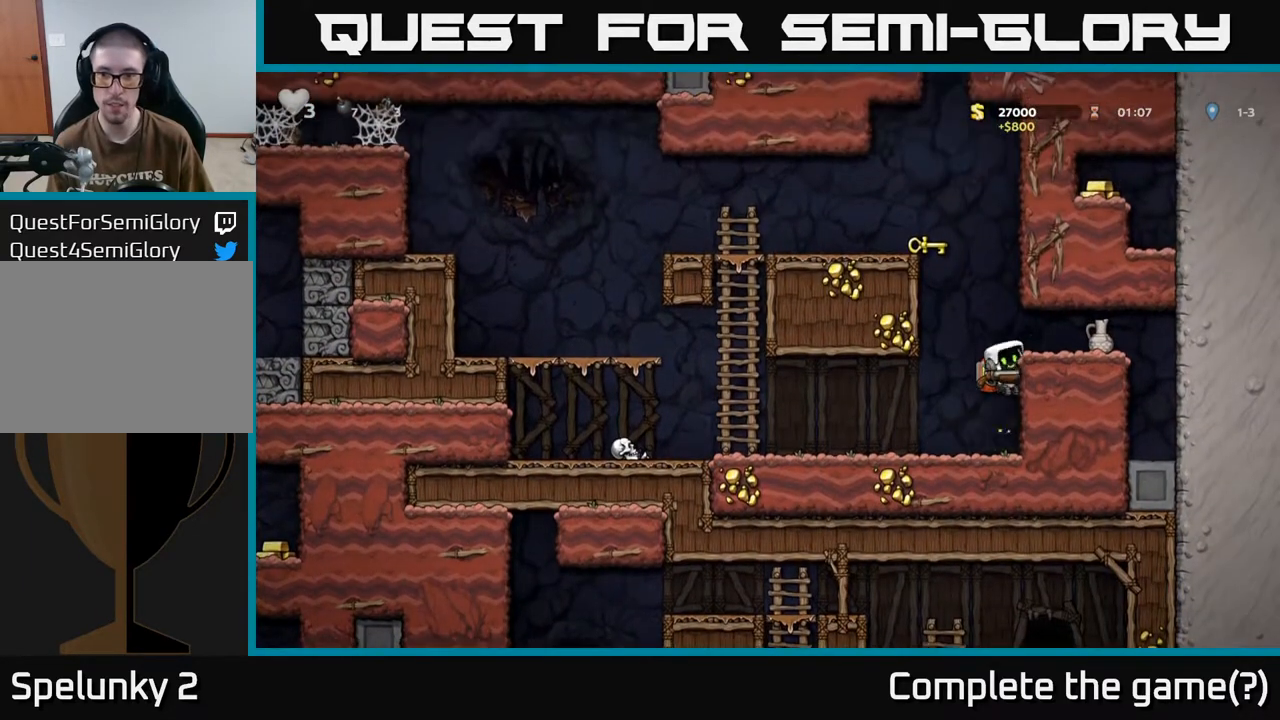
{"buttons": [], "left_stick": "center", "right_stick": "center", "events": [[117, "X", "down"], [133, "A", "up"], [167, "DPAD_RIGHT", "up"], [183, "X", "up"], [383, "DPAD_RIGHT", "down"], [483, "DPAD_RIGHT", "up"]]}
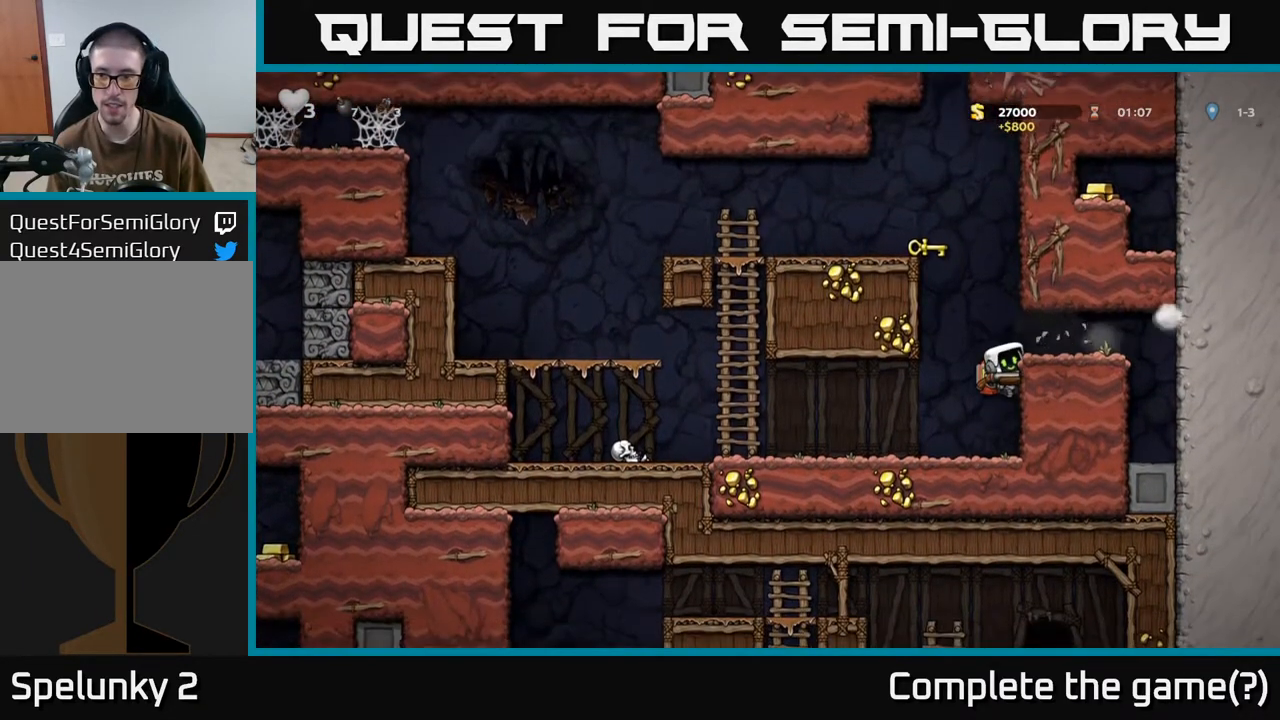
{"buttons": [], "left_stick": "center", "right_stick": "center", "events": [[150, "A", "down"], [183, "DPAD_RIGHT", "down"], [267, "A", "up"], [417, "DPAD_RIGHT", "up"]]}
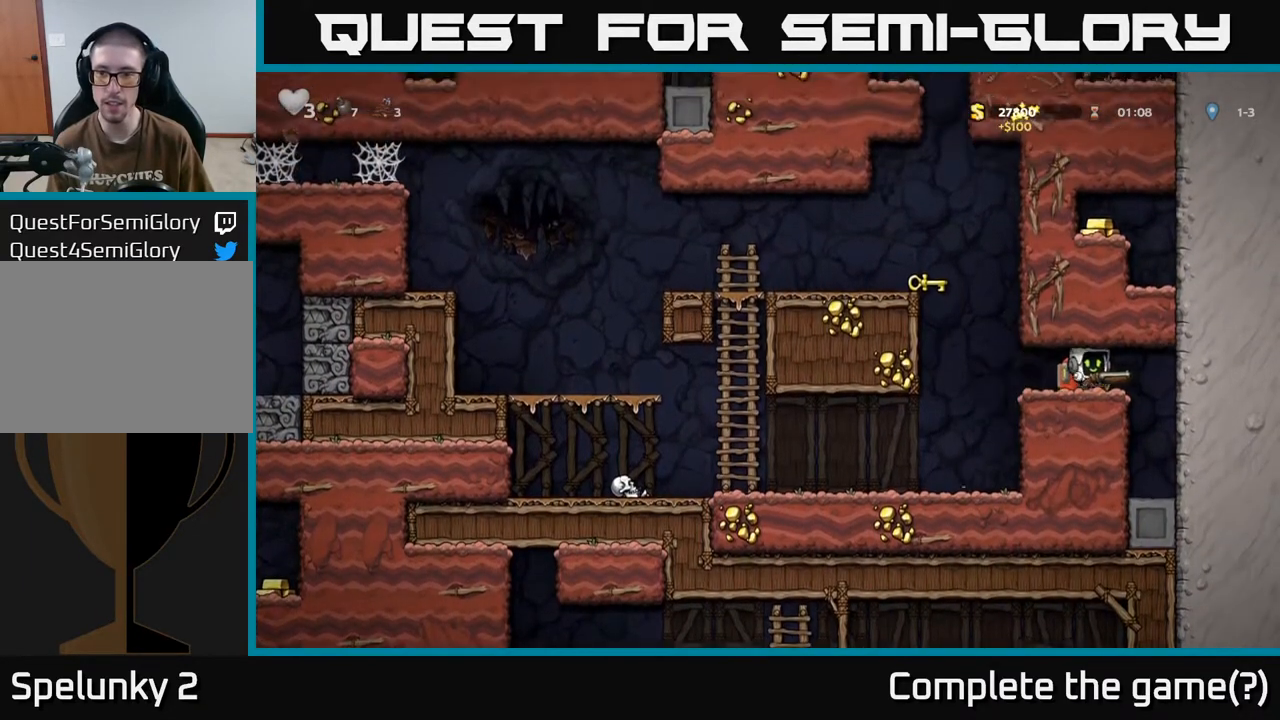
{"buttons": [], "left_stick": "center", "right_stick": "center", "events": [[67, "DPAD_LEFT", "down"], [417, "DPAD_LEFT", "up"]]}
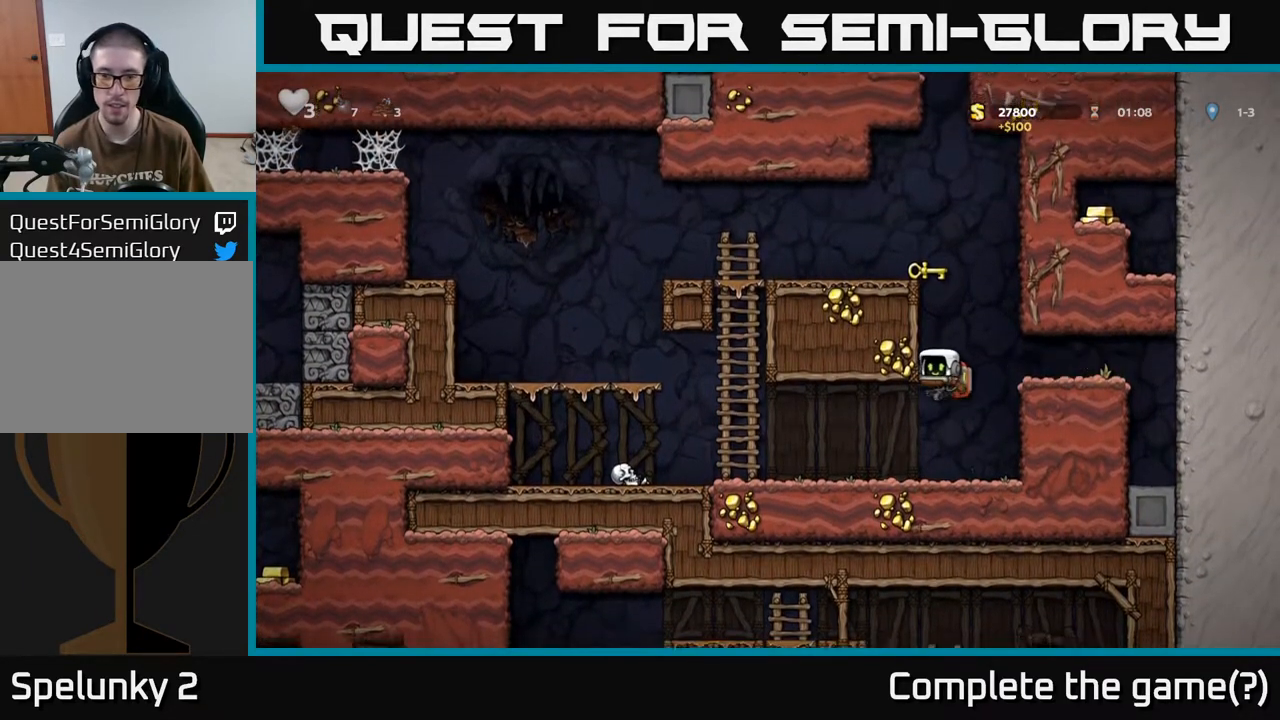
{"buttons": ["DPAD_DOWN"], "left_stick": "center", "right_stick": "center", "events": [[133, "DPAD_DOWN", "down"]]}
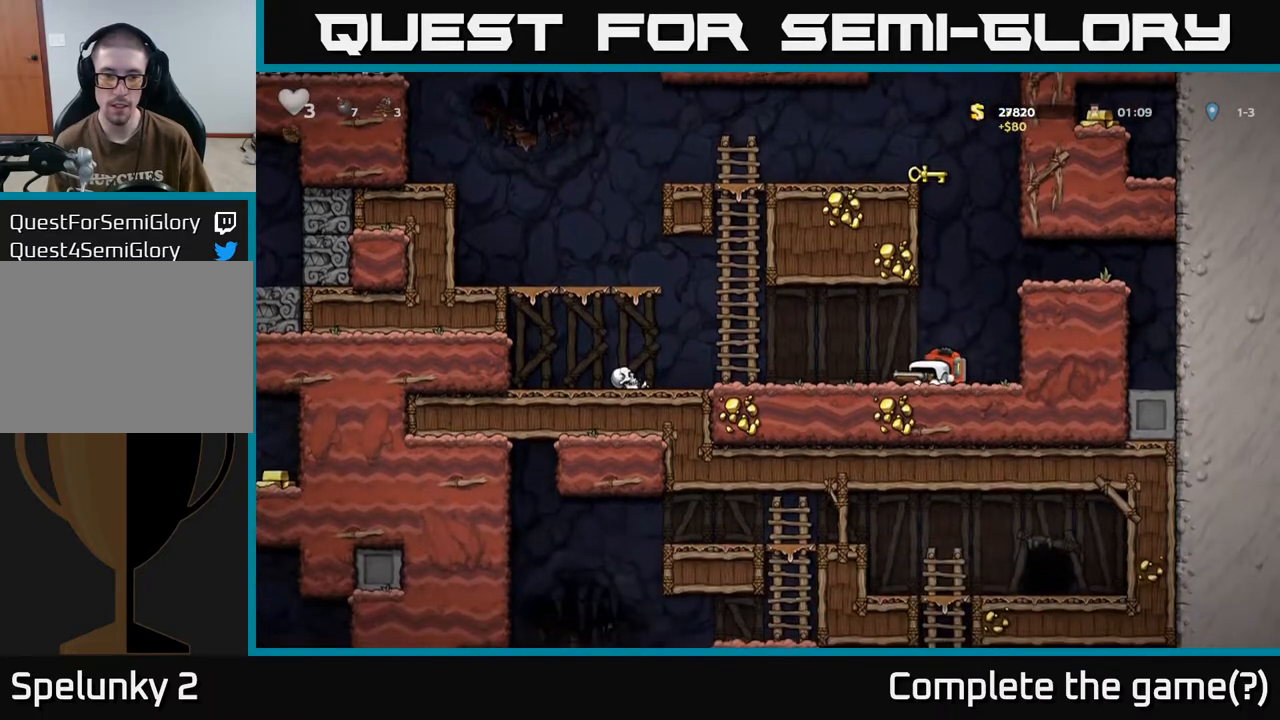
{"buttons": ["DPAD_DOWN"], "left_stick": "center", "right_stick": "center", "events": []}
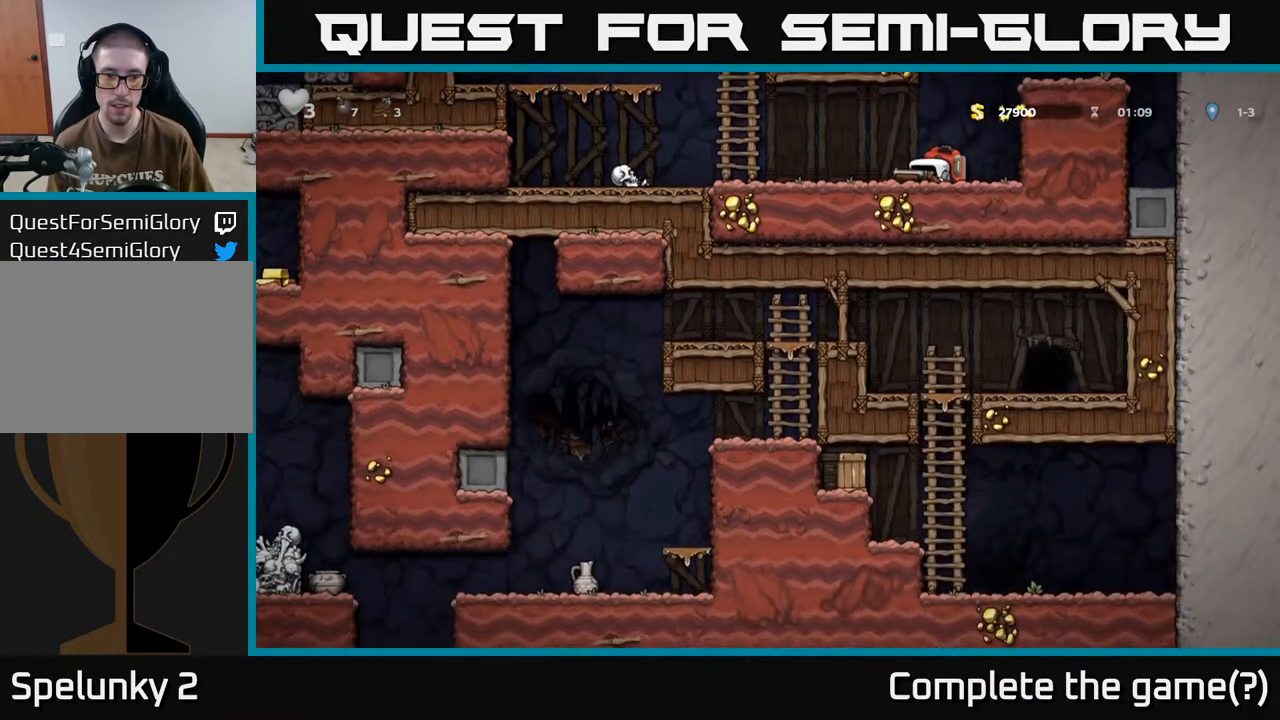
{"buttons": ["DPAD_LEFT"], "left_stick": "center", "right_stick": "center", "events": [[500, "DPAD_DOWN", "up"], [500, "DPAD_LEFT", "down"]]}
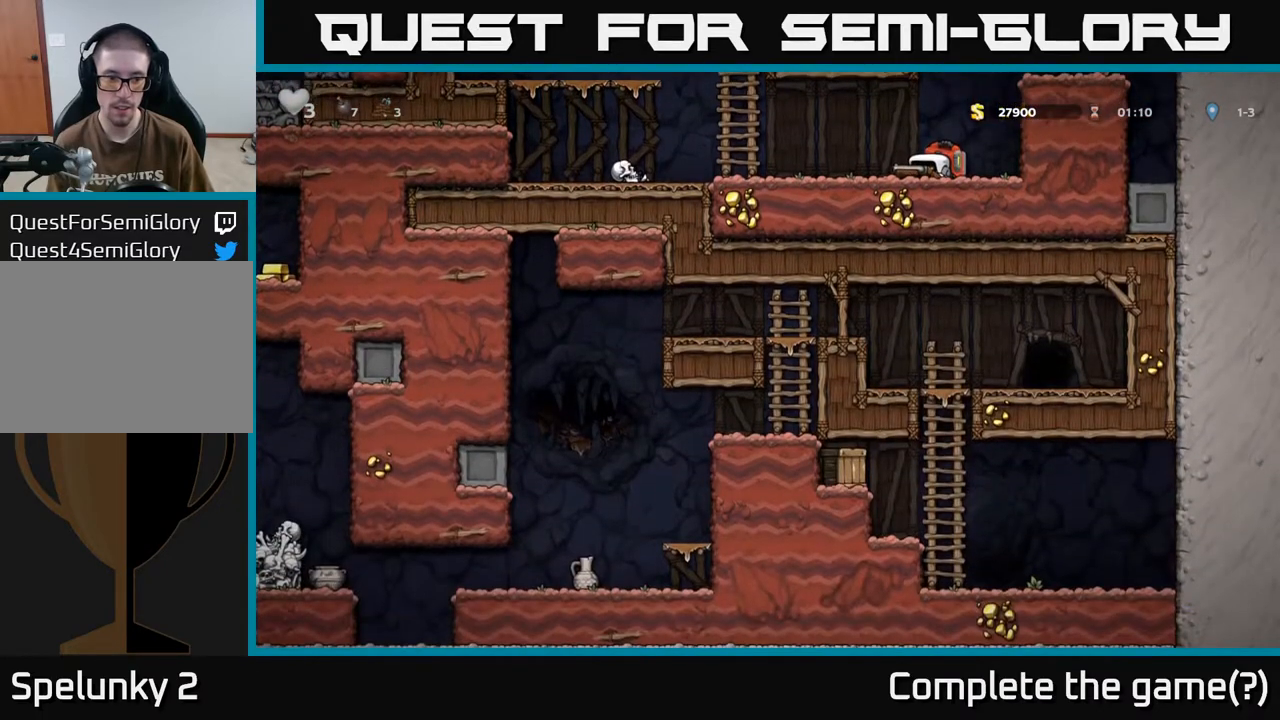
{"buttons": ["A", "DPAD_LEFT"], "left_stick": "center", "right_stick": "center", "events": [[500, "A", "down"]]}
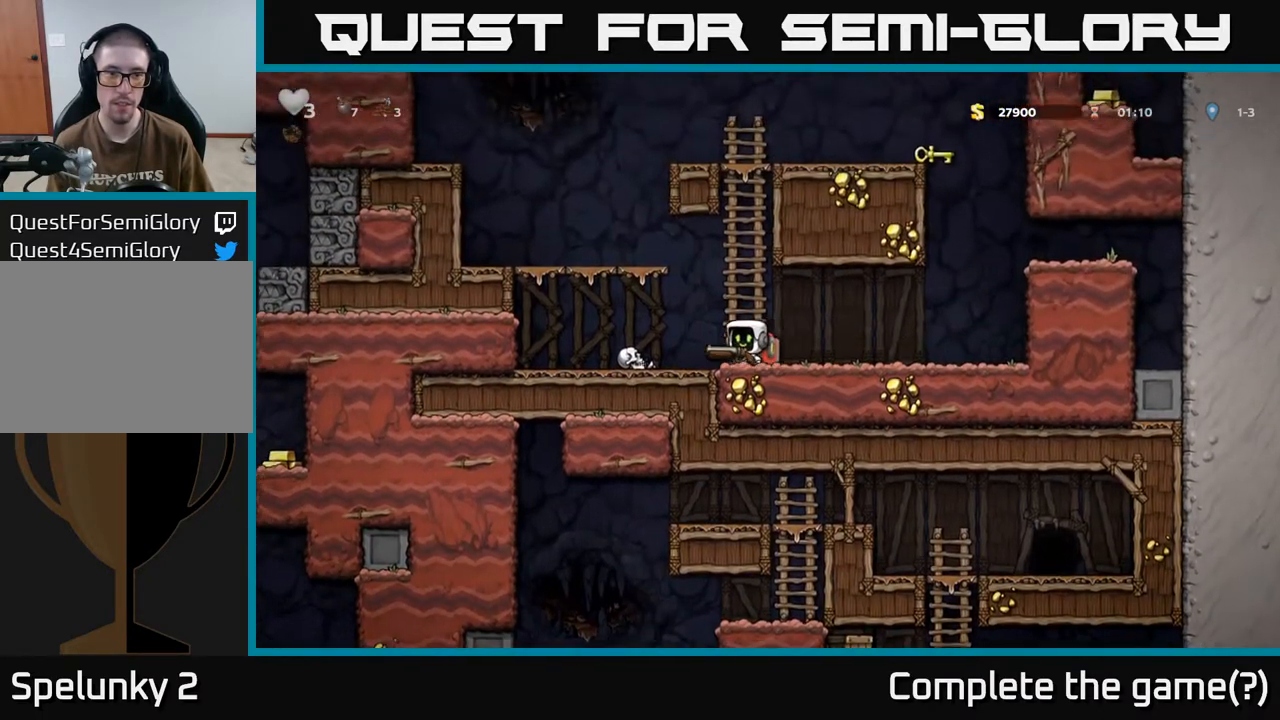
{"buttons": ["DPAD_LEFT"], "left_stick": "center", "right_stick": "center", "events": [[300, "A", "up"]]}
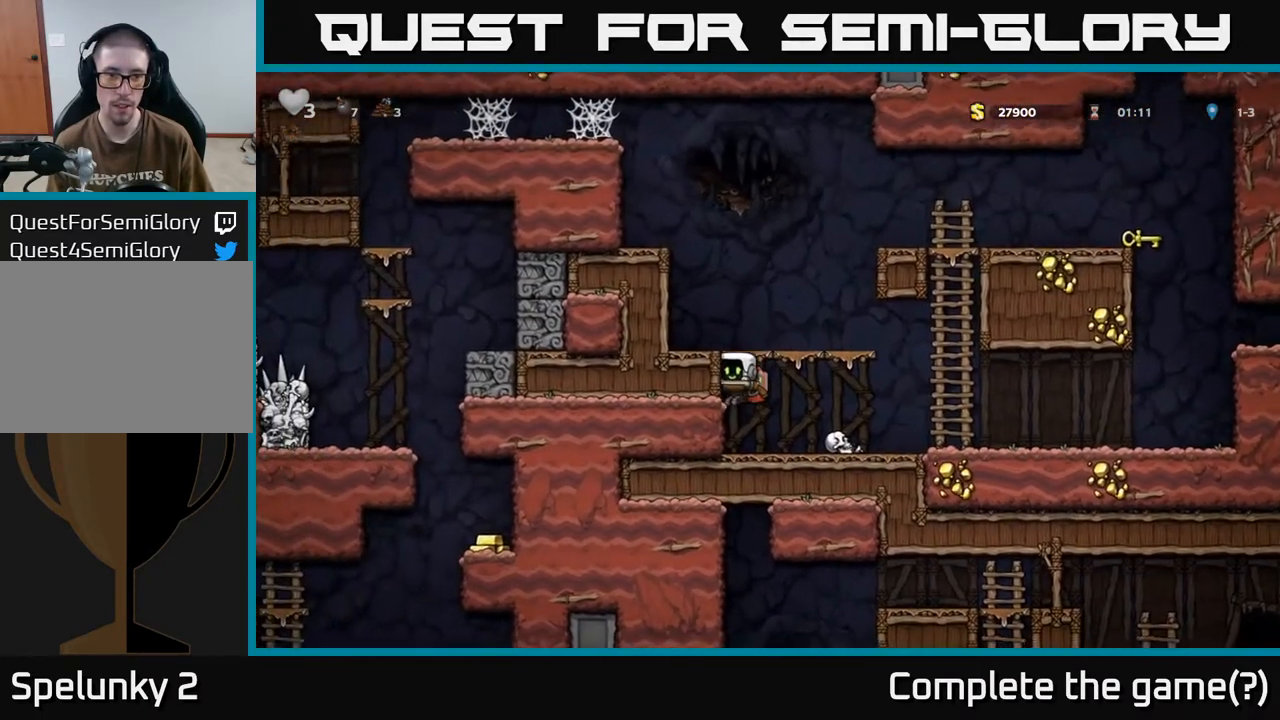
{"buttons": ["A", "DPAD_LEFT"], "left_stick": "center", "right_stick": "center", "events": [[83, "A", "down"], [283, "A", "up"], [450, "A", "down"]]}
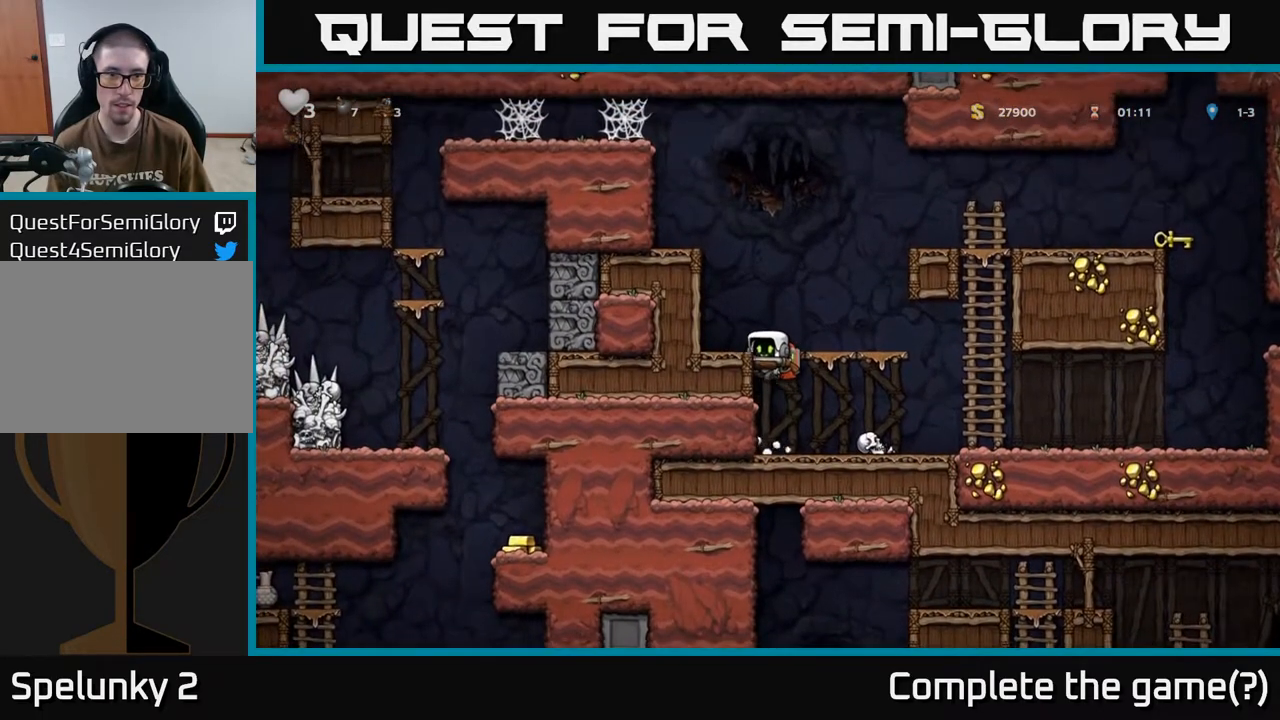
{"buttons": ["A"], "left_stick": "center", "right_stick": "center", "events": [[133, "A", "up"], [200, "DPAD_LEFT", "up"], [400, "A", "down"]]}
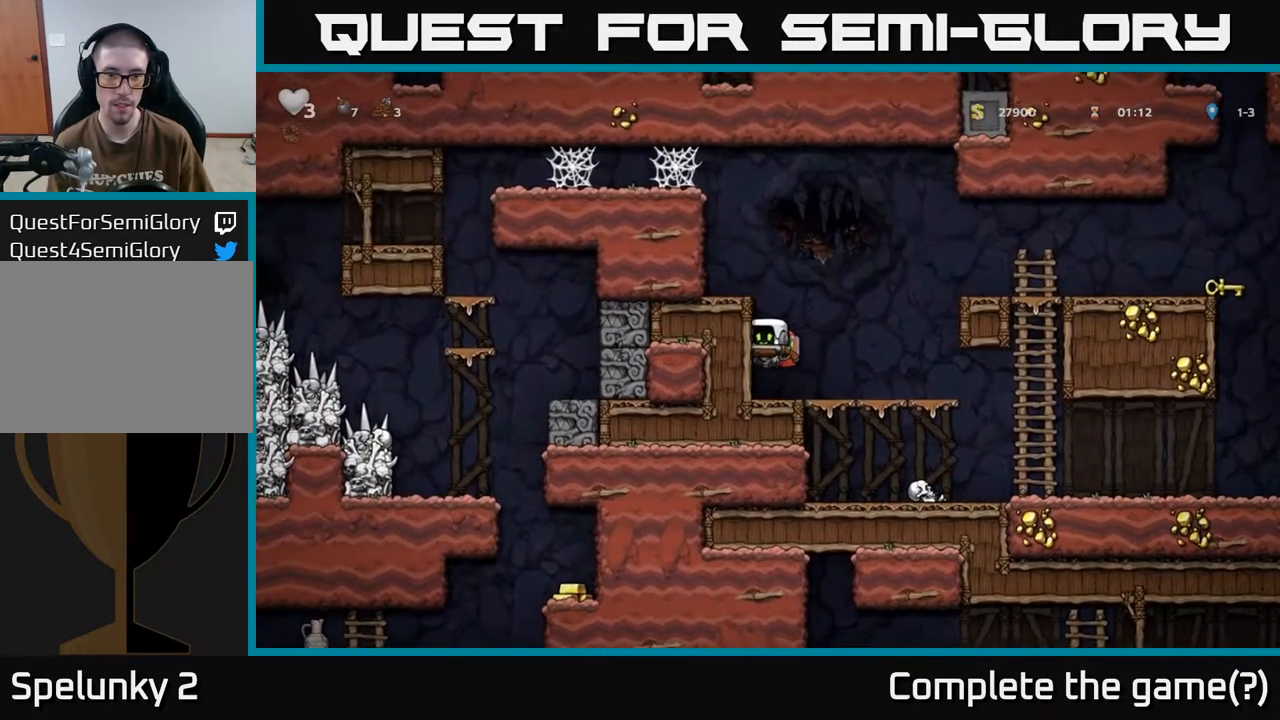
{"buttons": ["DPAD_LEFT"], "left_stick": "center", "right_stick": "center", "events": [[50, "DPAD_LEFT", "down"], [83, "A", "up"], [233, "A", "down"], [383, "A", "up"]]}
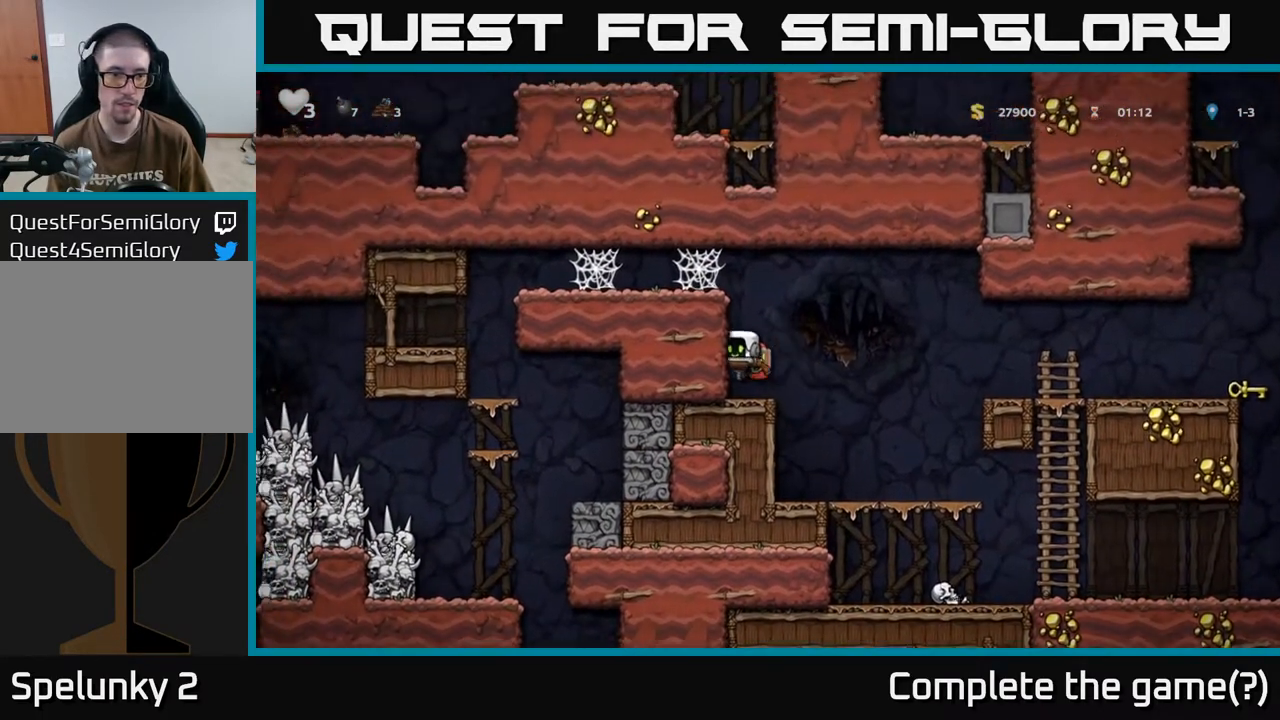
{"buttons": ["A", "DPAD_LEFT"], "left_stick": "center", "right_stick": "center", "events": [[83, "A", "down"], [250, "A", "up"], [400, "A", "down"]]}
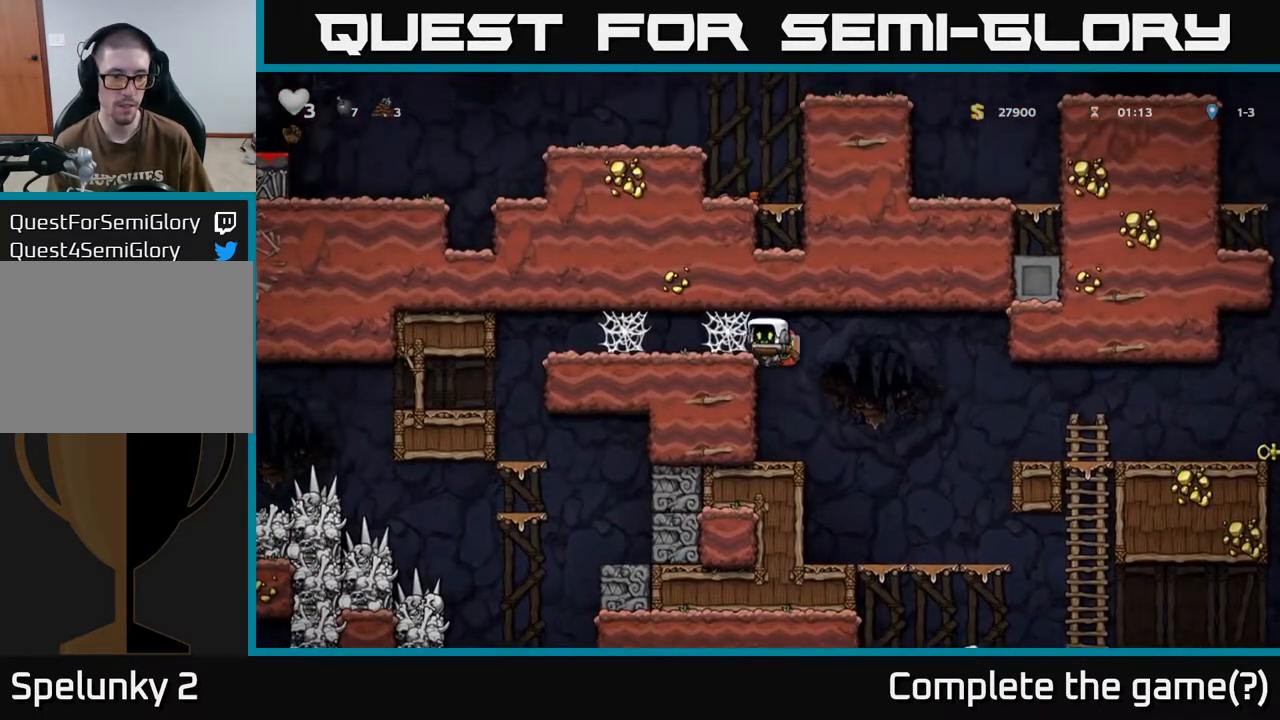
{"buttons": ["A", "DPAD_LEFT"], "left_stick": "center", "right_stick": "center", "events": [[67, "A", "up"], [217, "A", "down"], [283, "A", "up"], [350, "A", "down"], [417, "A", "up"], [483, "A", "down"]]}
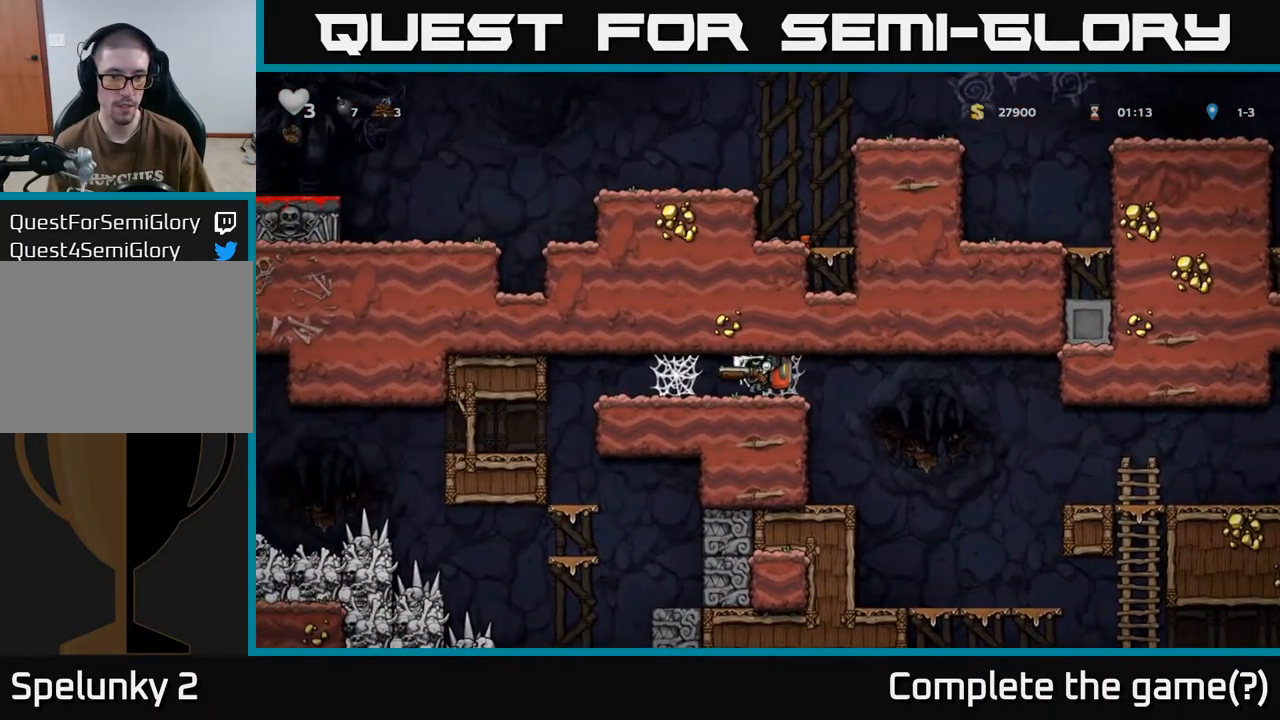
{"buttons": ["DPAD_RIGHT"], "left_stick": "center", "right_stick": "center", "events": [[50, "A", "up"], [133, "A", "down"], [200, "A", "up"], [350, "DPAD_LEFT", "up"], [367, "DPAD_RIGHT", "down"]]}
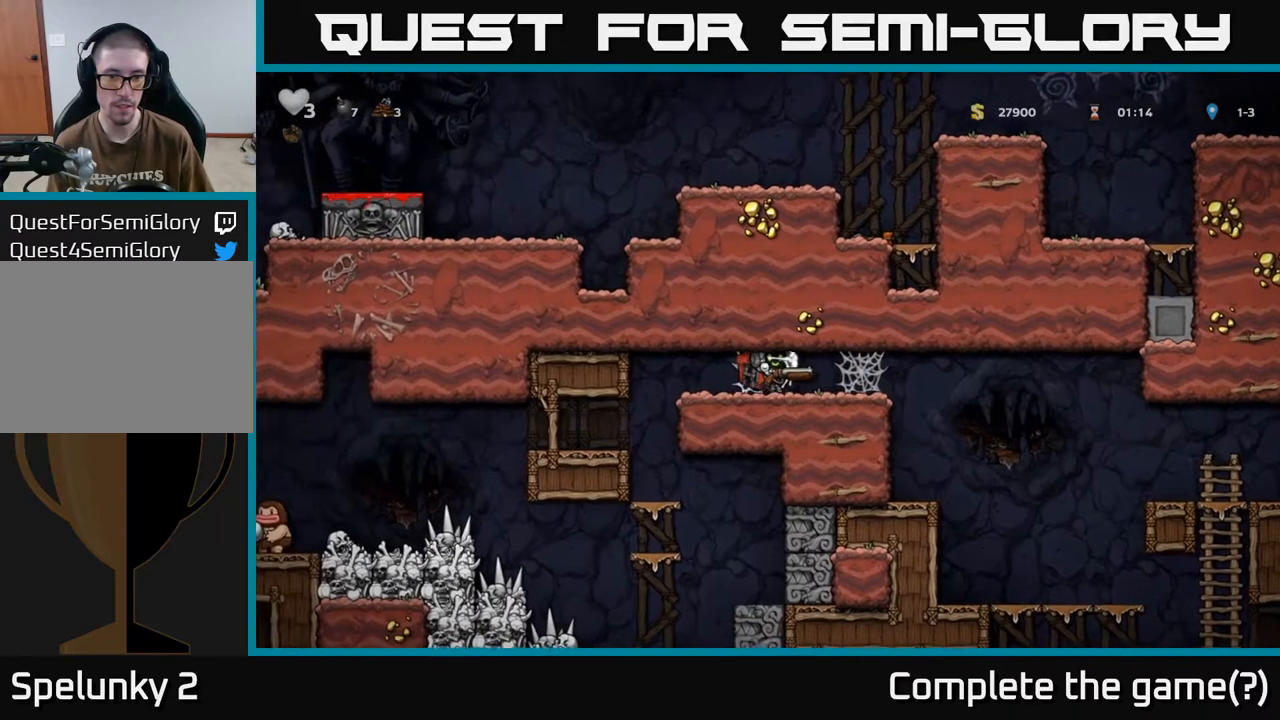
{"buttons": ["DPAD_UP", "DPAD_LEFT"], "left_stick": "center", "right_stick": "center", "events": [[83, "DPAD_RIGHT", "up"], [117, "DPAD_LEFT", "down"], [333, "DPAD_LEFT", "up"], [367, "DPAD_RIGHT", "down"], [467, "DPAD_RIGHT", "up"], [483, "DPAD_UP", "down"], [500, "DPAD_LEFT", "down"]]}
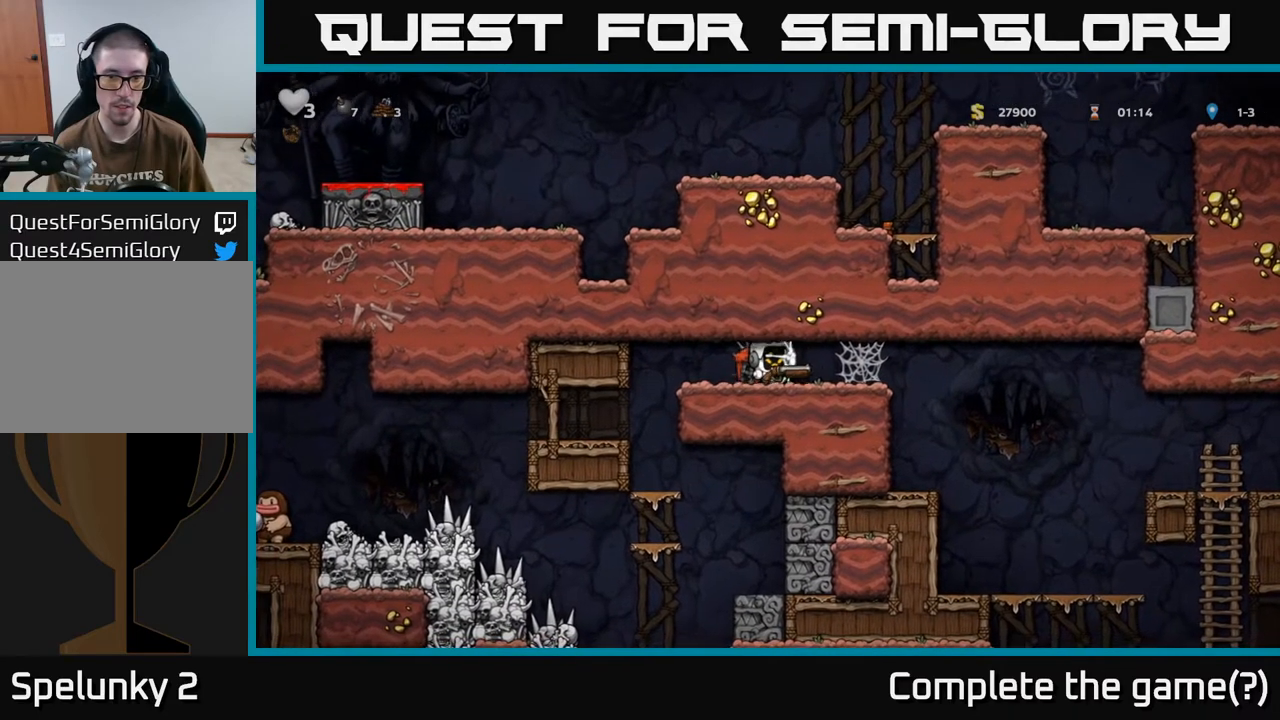
{"buttons": ["DPAD_LEFT"], "left_stick": "center", "right_stick": "center", "events": [[17, "DPAD_UP", "up"], [117, "DPAD_LEFT", "up"], [133, "A", "down"], [133, "DPAD_RIGHT", "down"], [200, "DPAD_RIGHT", "up"], [233, "DPAD_LEFT", "down"], [250, "A", "up"], [333, "DPAD_LEFT", "up"], [350, "DPAD_RIGHT", "down"], [450, "DPAD_RIGHT", "up"], [483, "DPAD_LEFT", "down"]]}
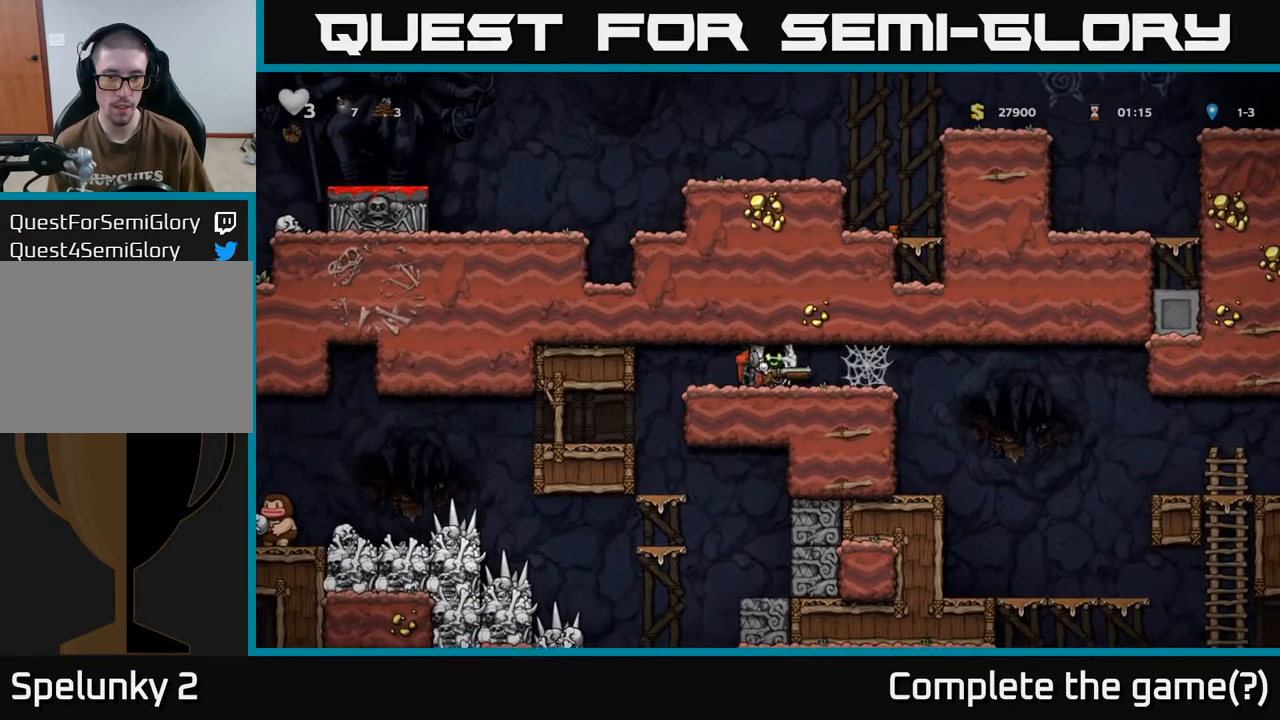
{"buttons": ["DPAD_RIGHT"], "left_stick": "center", "right_stick": "center", "events": [[50, "DPAD_LEFT", "up"], [83, "DPAD_RIGHT", "down"], [150, "DPAD_RIGHT", "up"], [183, "DPAD_LEFT", "down"], [267, "DPAD_LEFT", "up"], [300, "DPAD_RIGHT", "down"]]}
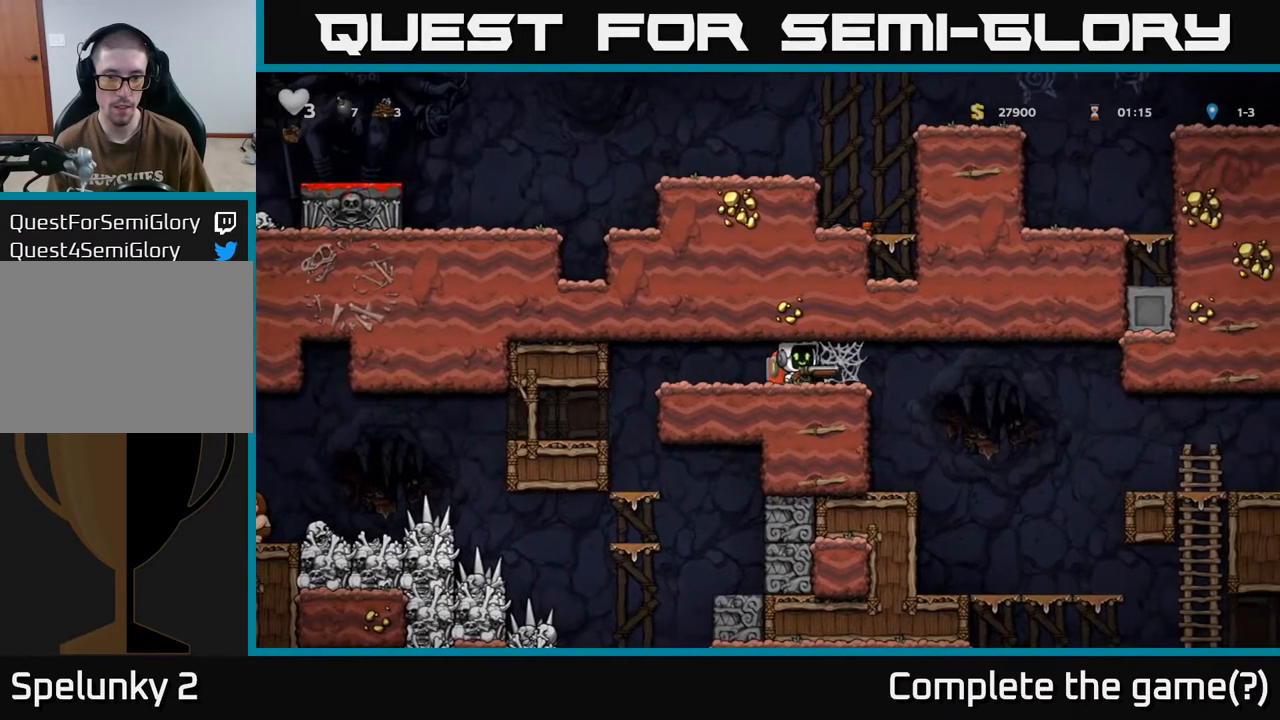
{"buttons": ["DPAD_RIGHT"], "left_stick": "center", "right_stick": "center", "events": [[133, "DPAD_RIGHT", "up"], [150, "DPAD_LEFT", "down"], [300, "DPAD_LEFT", "up"], [317, "DPAD_RIGHT", "down"]]}
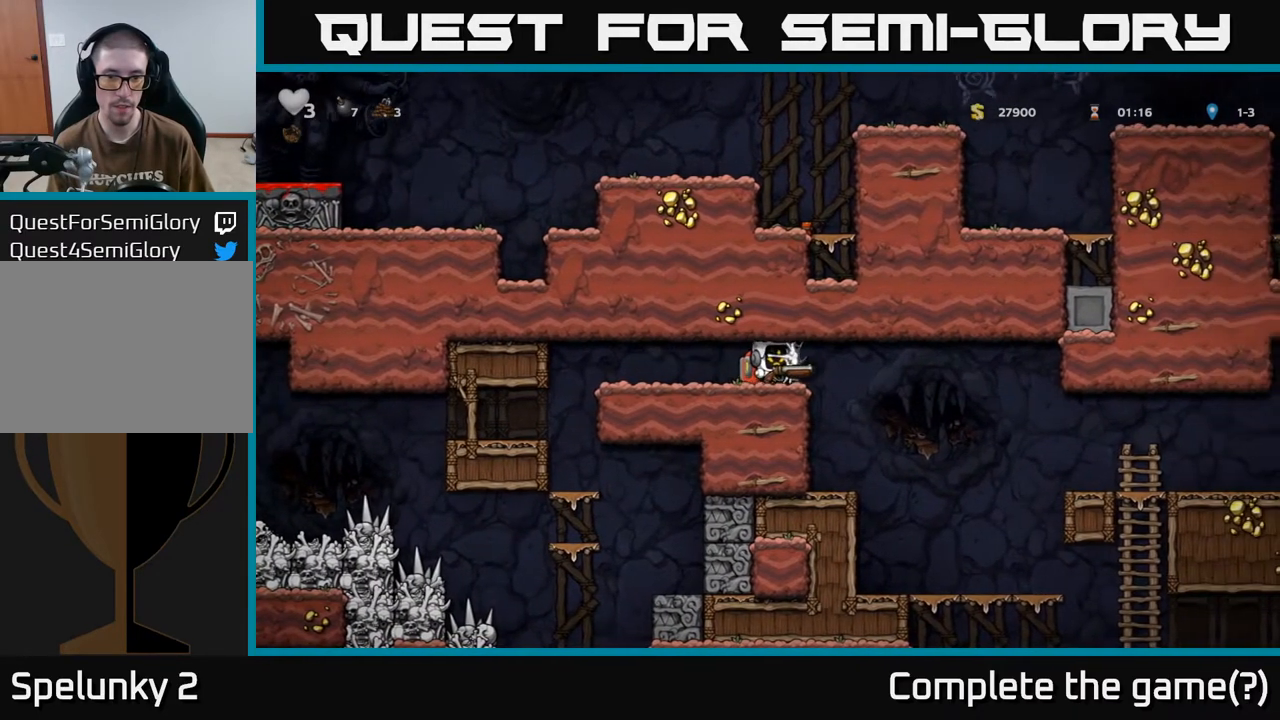
{"buttons": ["DPAD_RIGHT"], "left_stick": "center", "right_stick": "center", "events": [[83, "DPAD_RIGHT", "up"], [100, "DPAD_LEFT", "down"], [217, "DPAD_LEFT", "up"], [233, "DPAD_RIGHT", "down"], [350, "DPAD_RIGHT", "up"], [383, "DPAD_LEFT", "down"], [467, "DPAD_LEFT", "up"], [483, "DPAD_RIGHT", "down"]]}
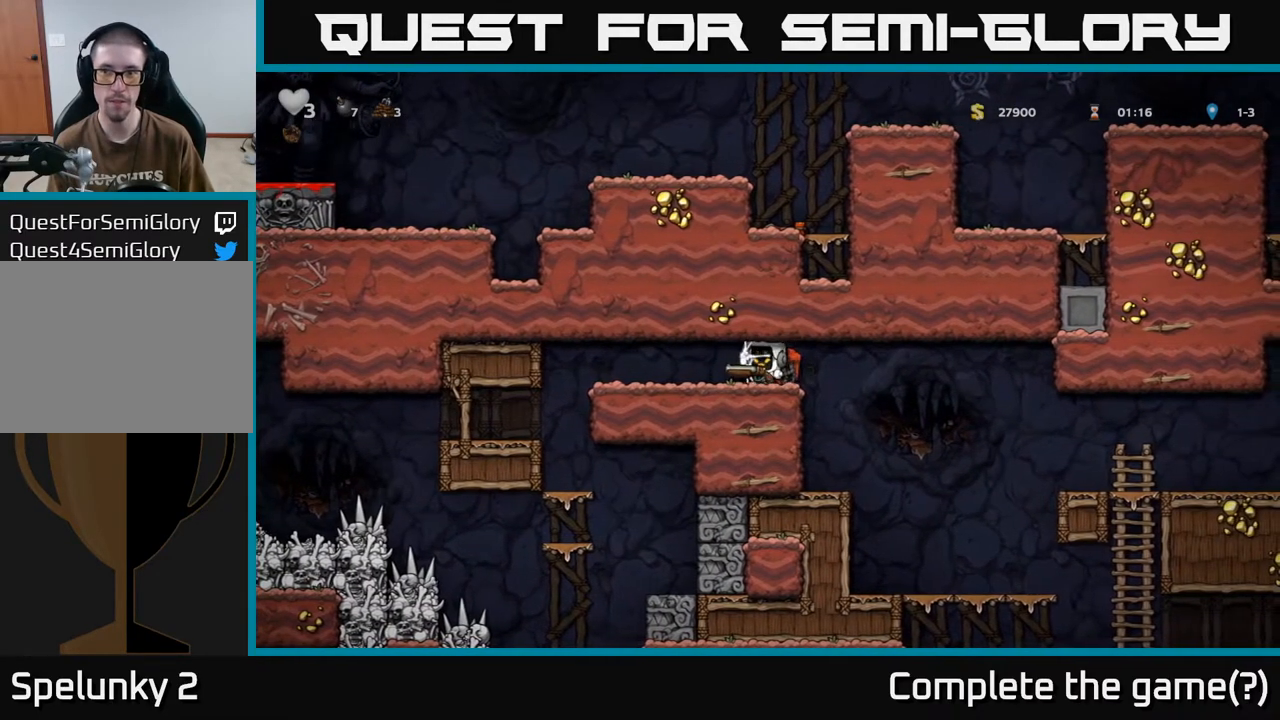
{"buttons": ["DPAD_LEFT"], "left_stick": "center", "right_stick": "center", "events": [[117, "DPAD_RIGHT", "up"], [133, "DPAD_LEFT", "down"]]}
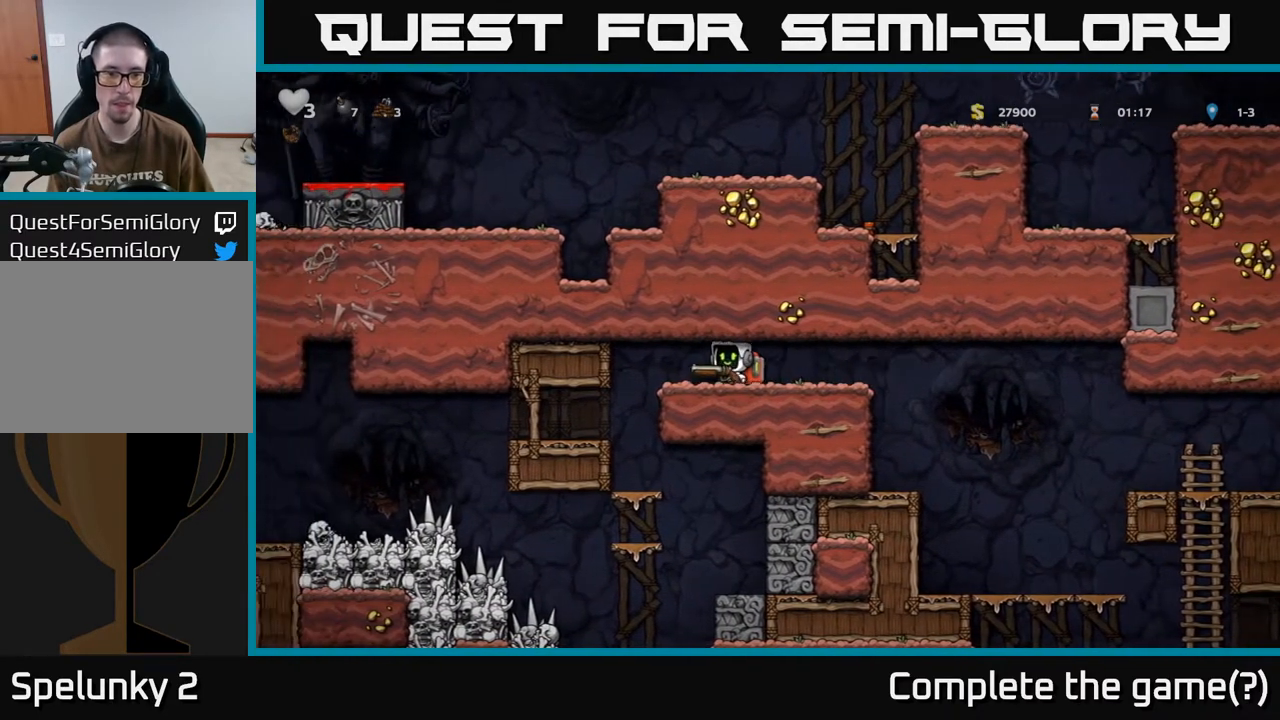
{"buttons": [], "left_stick": "center", "right_stick": "center", "events": [[400, "DPAD_LEFT", "up"]]}
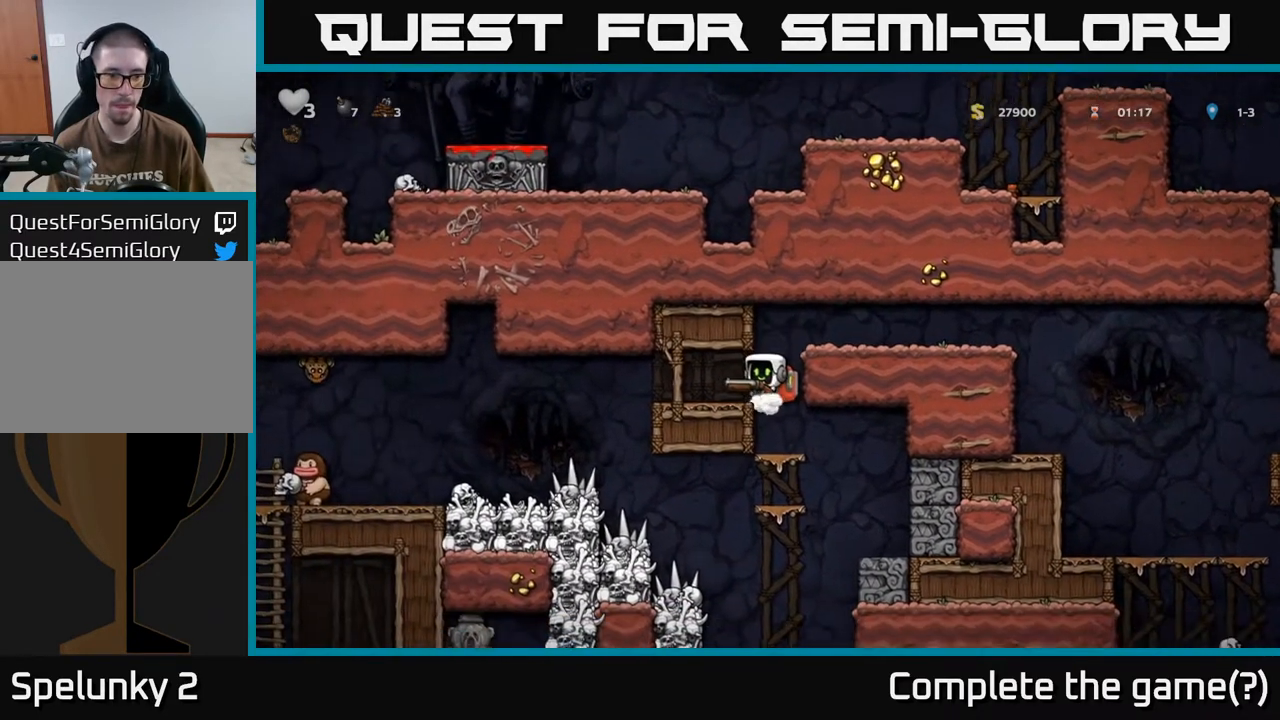
{"buttons": [], "left_stick": "center", "right_stick": "center", "events": []}
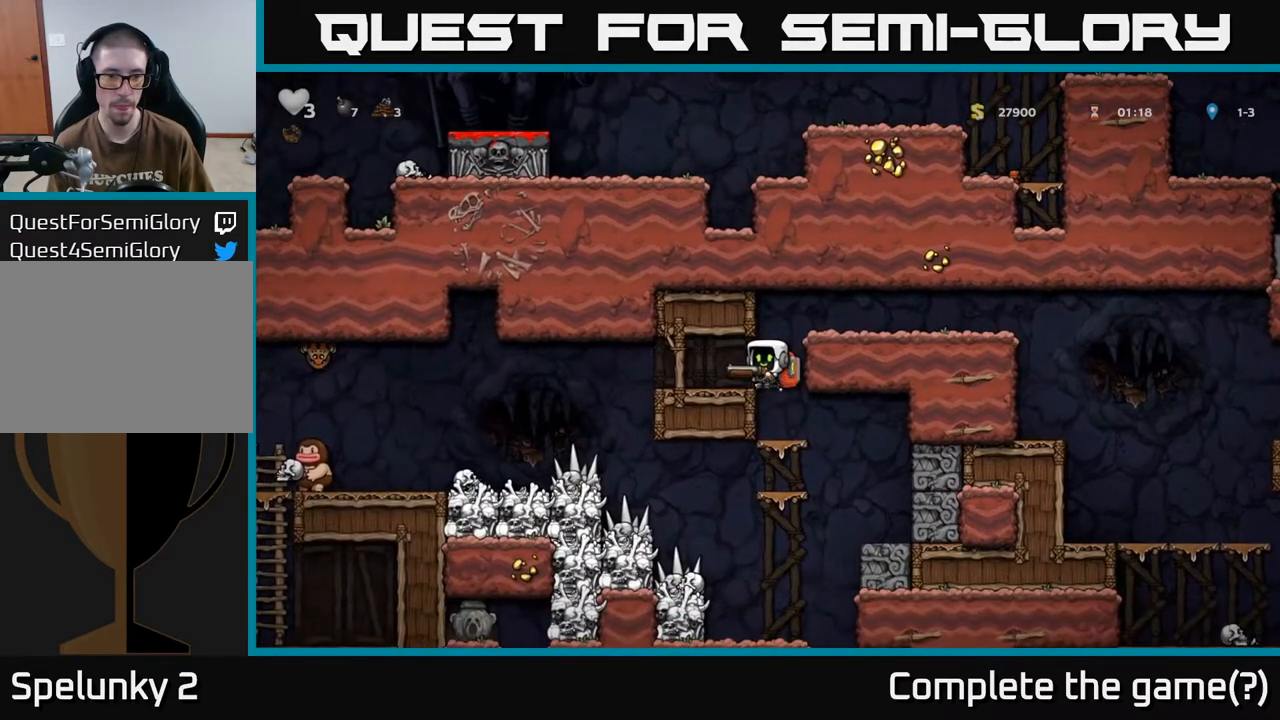
{"buttons": ["A", "DPAD_DOWN"], "left_stick": "center", "right_stick": "center", "events": [[117, "DPAD_RIGHT", "down"], [150, "DPAD_DOWN", "down"], [167, "DPAD_RIGHT", "up"], [417, "A", "down"]]}
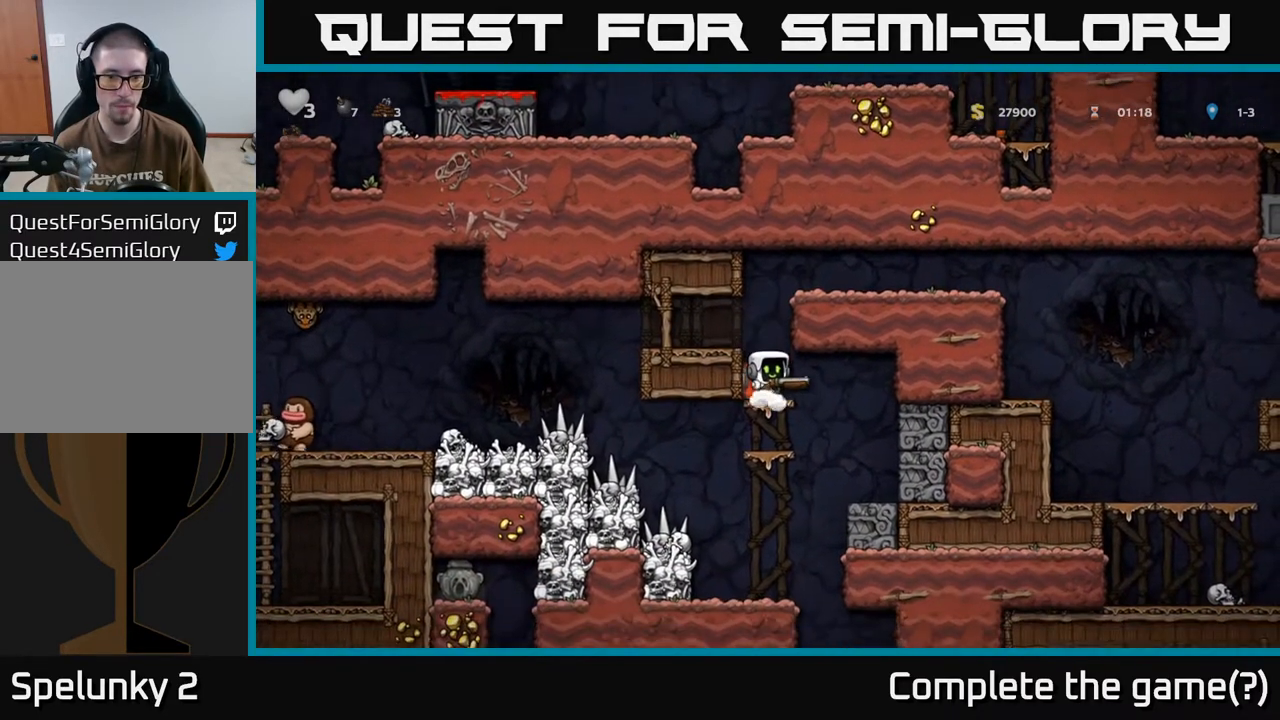
{"buttons": [], "left_stick": "center", "right_stick": "center", "events": [[17, "A", "up"], [467, "DPAD_DOWN", "up"]]}
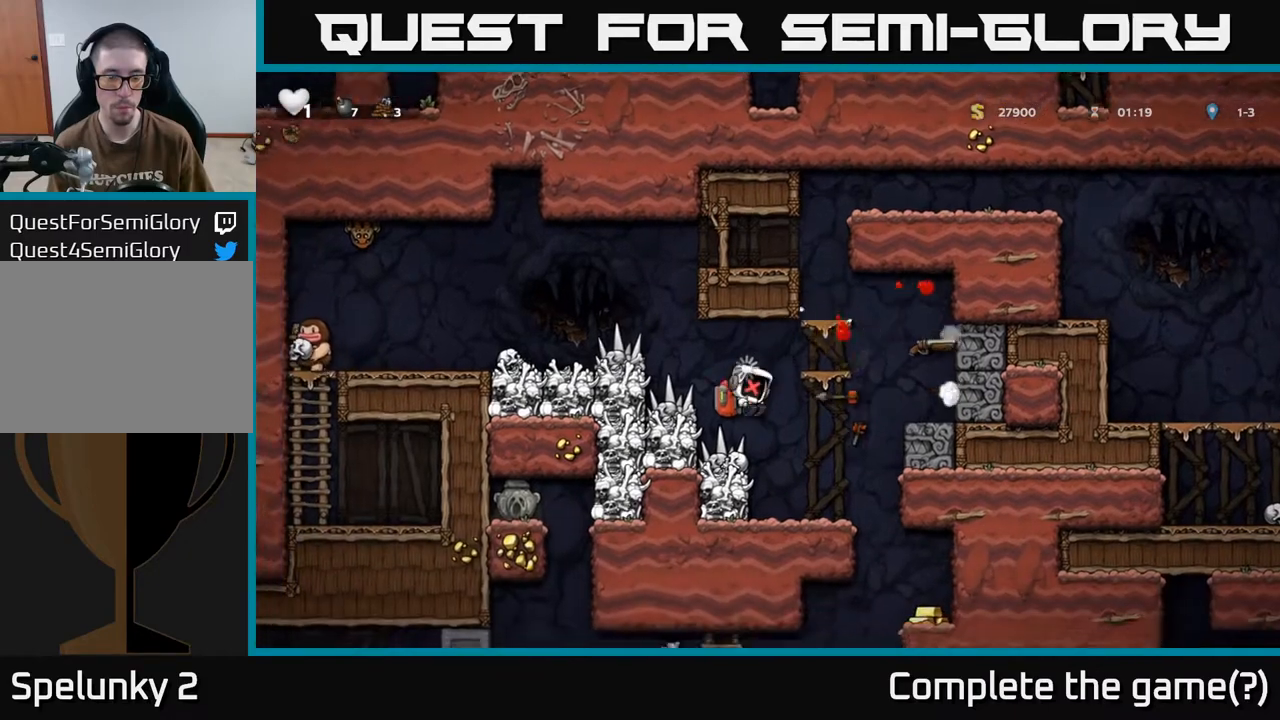
{"buttons": [], "left_stick": "center", "right_stick": "center", "events": [[83, "DPAD_RIGHT", "down"], [250, "DPAD_RIGHT", "up"]]}